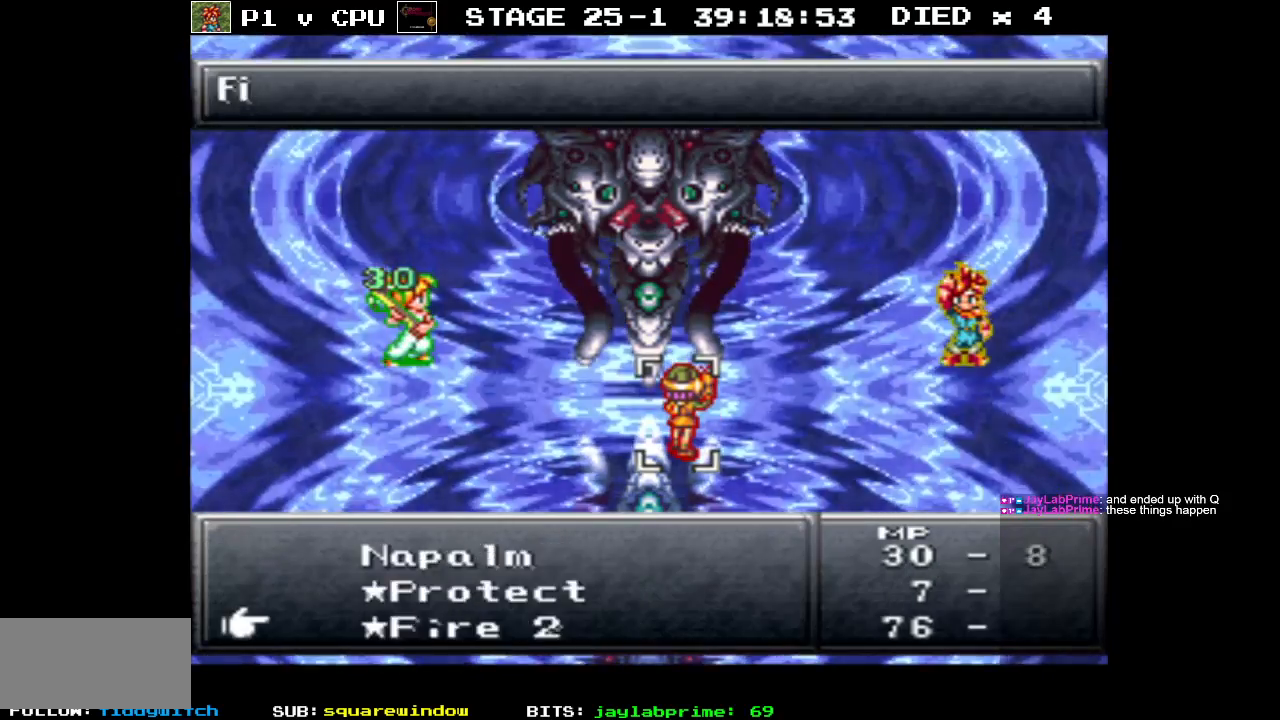
Gameplay with a controller (Nintendo layout); each line is a JSON object with the inputs held at the frame after it. "events" lists button and stick changes between this image and that frame as [ms after this image, input, new state], when the widget could be followed in between. Not read: L3 R1 R3.
{"buttons": ["DPAD_DOWN"], "events": [[50, "DPAD_DOWN", "up"], [483, "DPAD_DOWN", "down"]]}
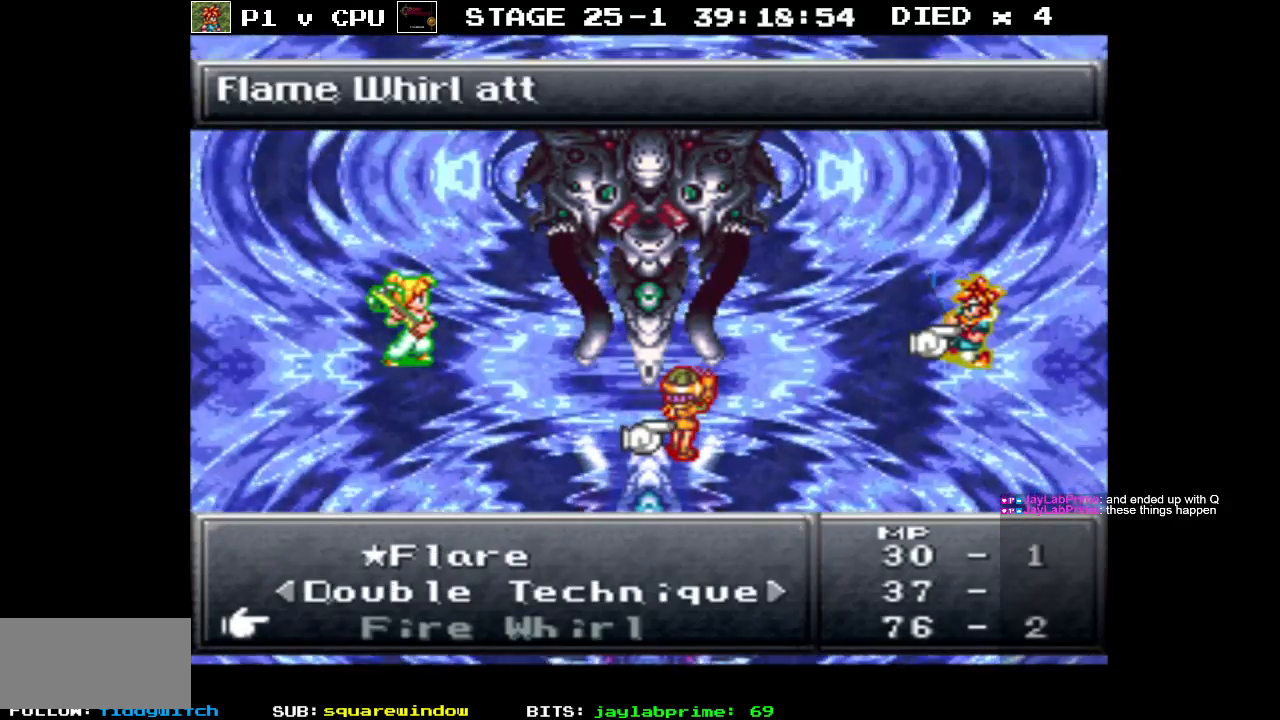
{"buttons": [], "events": [[83, "DPAD_DOWN", "up"], [217, "DPAD_DOWN", "down"], [317, "DPAD_DOWN", "up"]]}
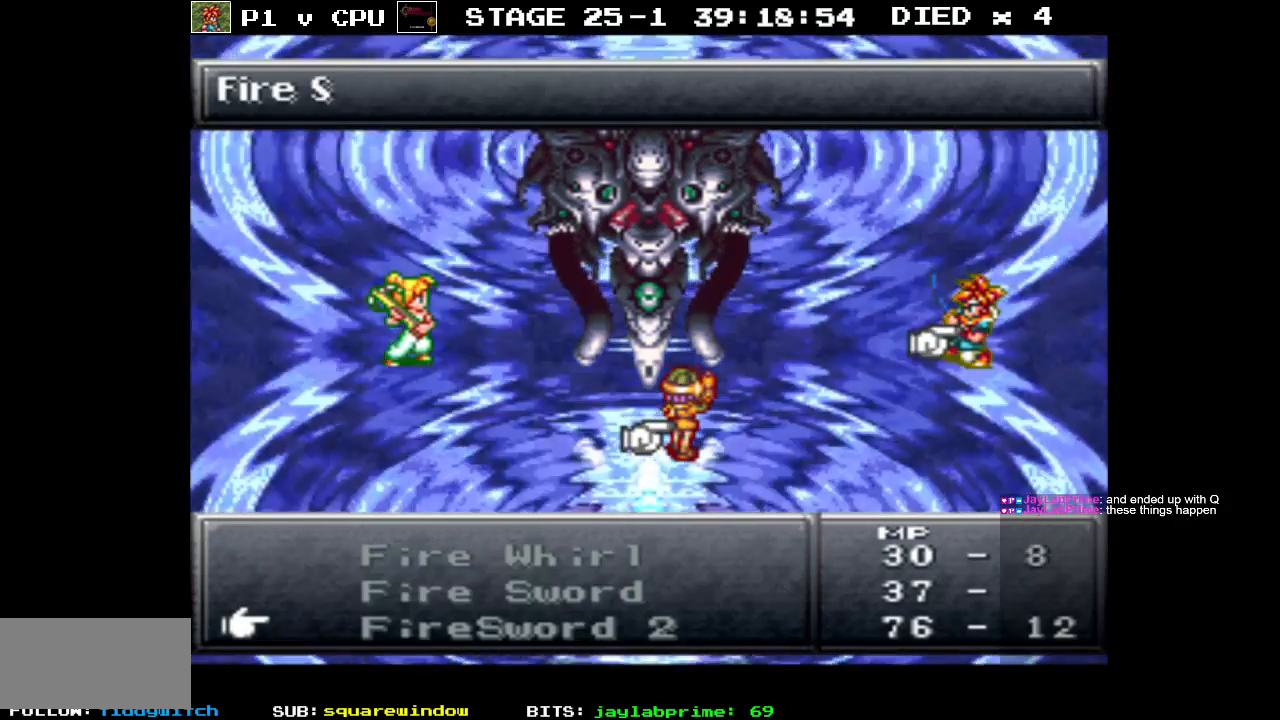
{"buttons": ["DPAD_UP"], "events": [[67, "DPAD_UP", "down"], [183, "DPAD_UP", "up"], [300, "DPAD_UP", "down"], [383, "DPAD_UP", "up"], [450, "DPAD_UP", "down"]]}
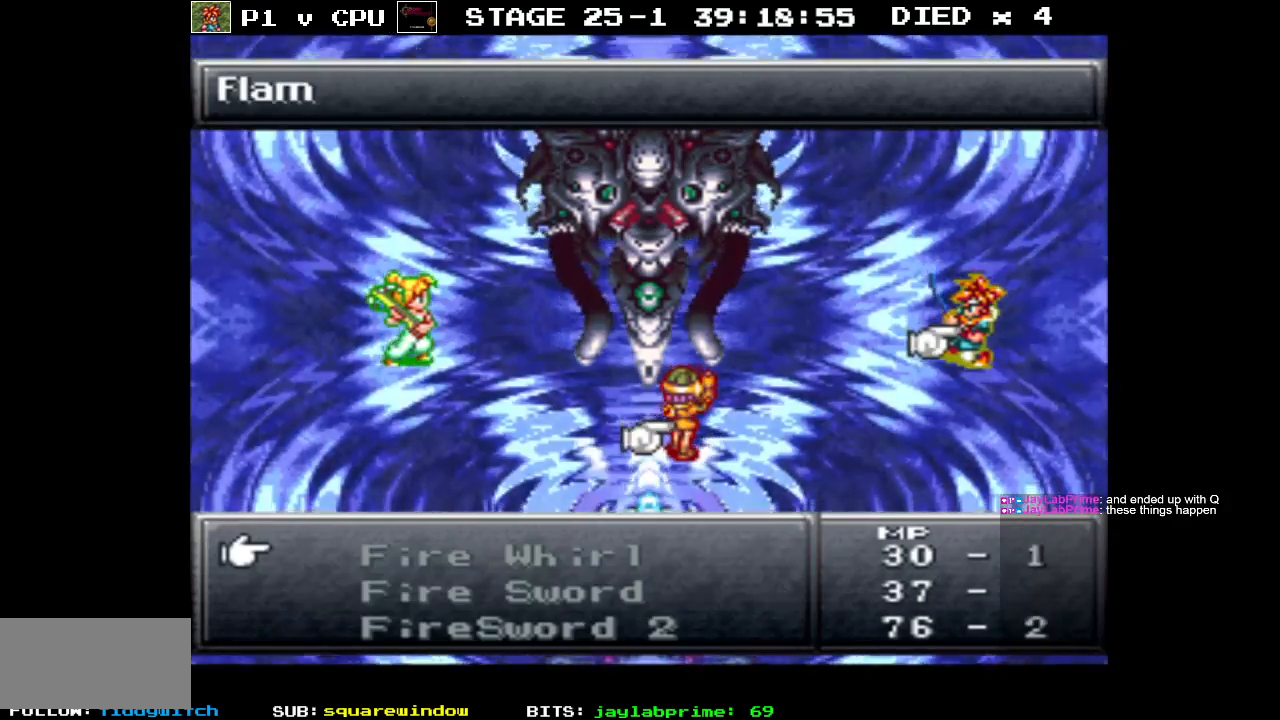
{"buttons": [], "events": [[83, "DPAD_UP", "up"]]}
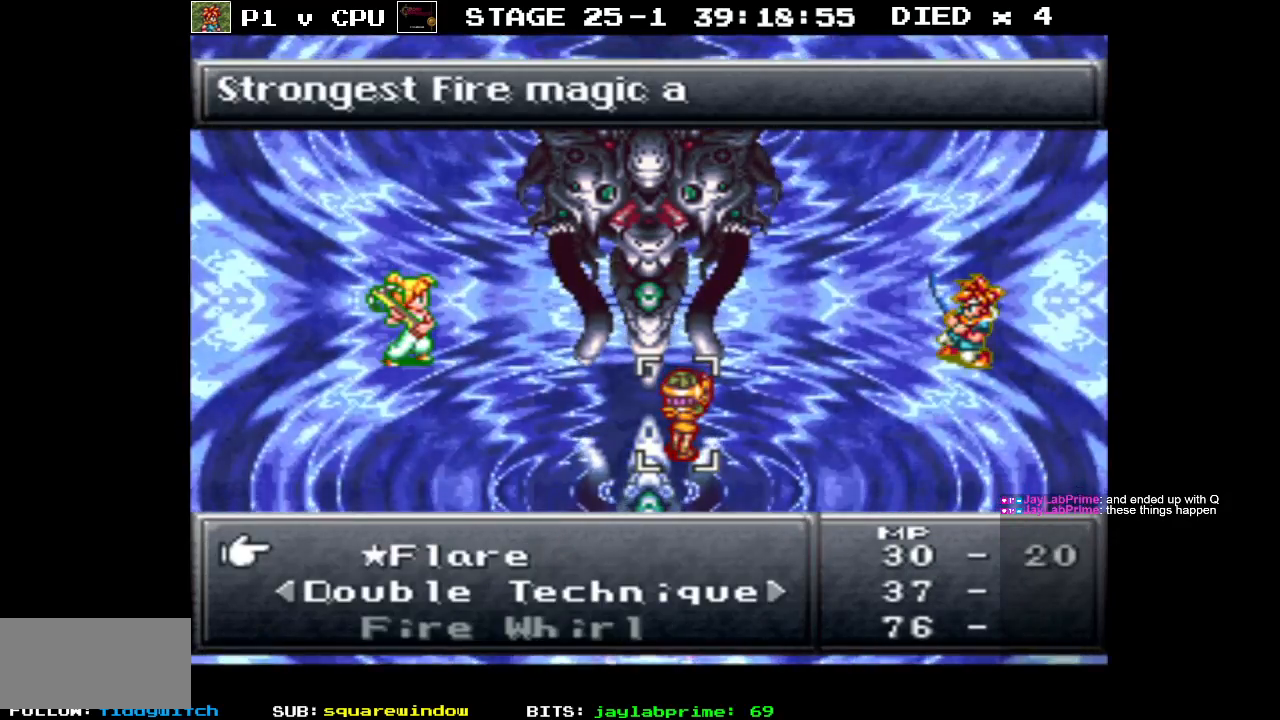
{"buttons": [], "events": []}
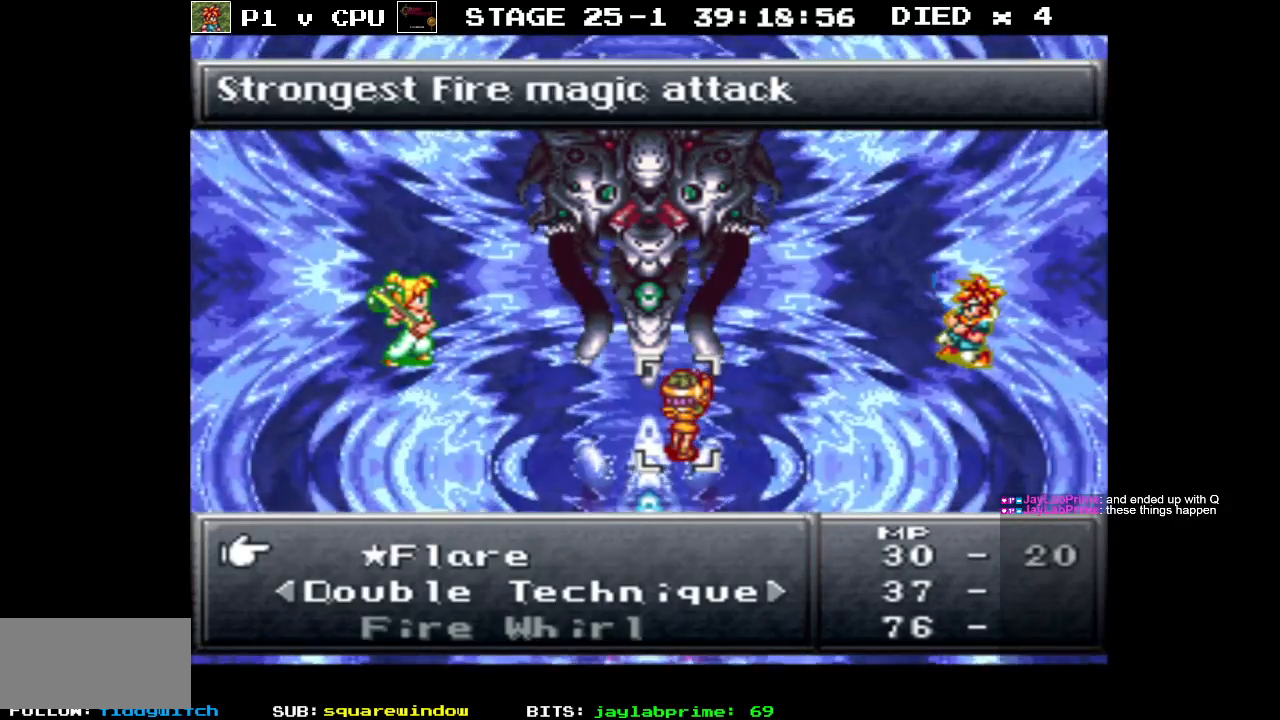
{"buttons": ["A"], "events": [[33, "A", "down"], [150, "A", "up"], [400, "A", "down"]]}
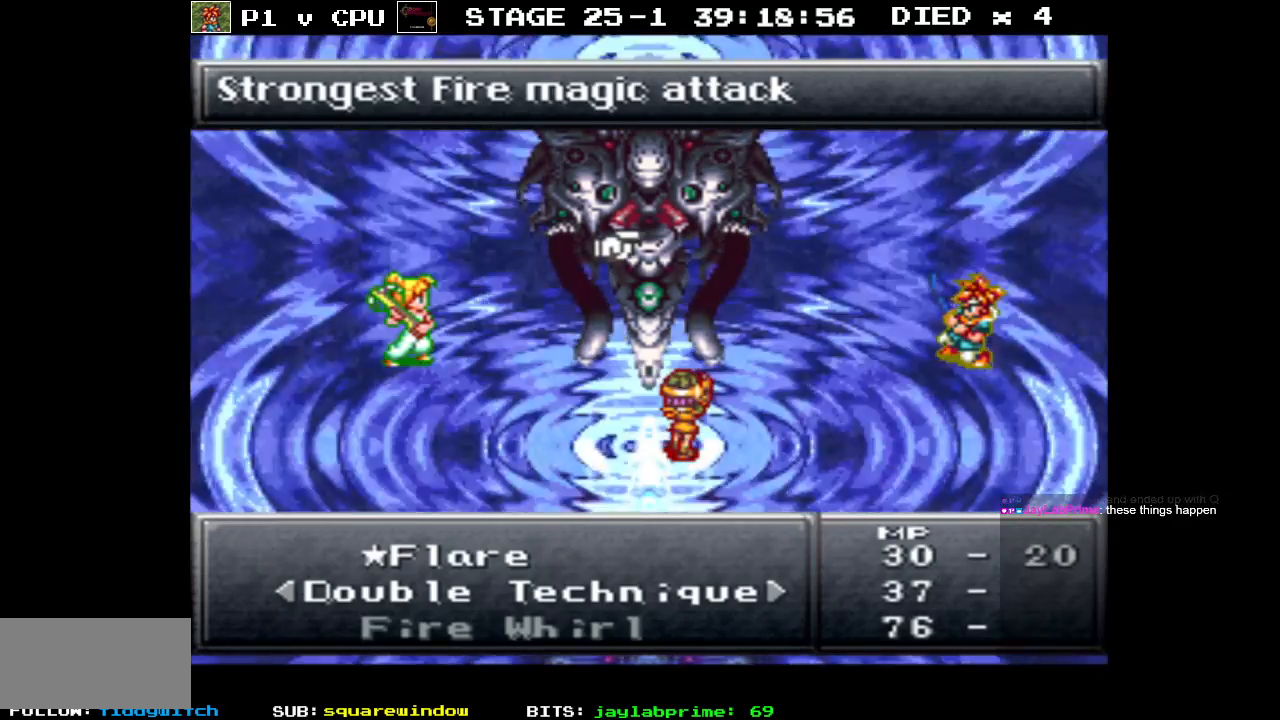
{"buttons": [], "events": [[17, "A", "up"]]}
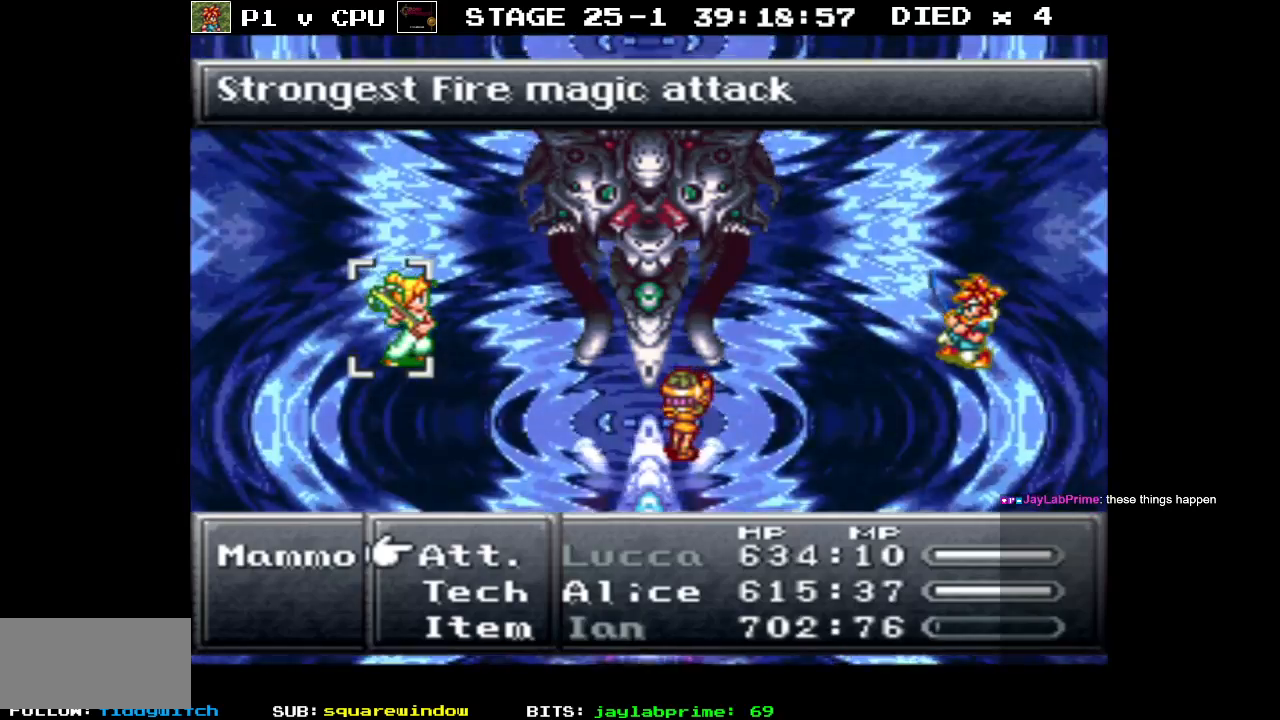
{"buttons": [], "events": [[350, "DPAD_DOWN", "down"], [467, "DPAD_DOWN", "up"]]}
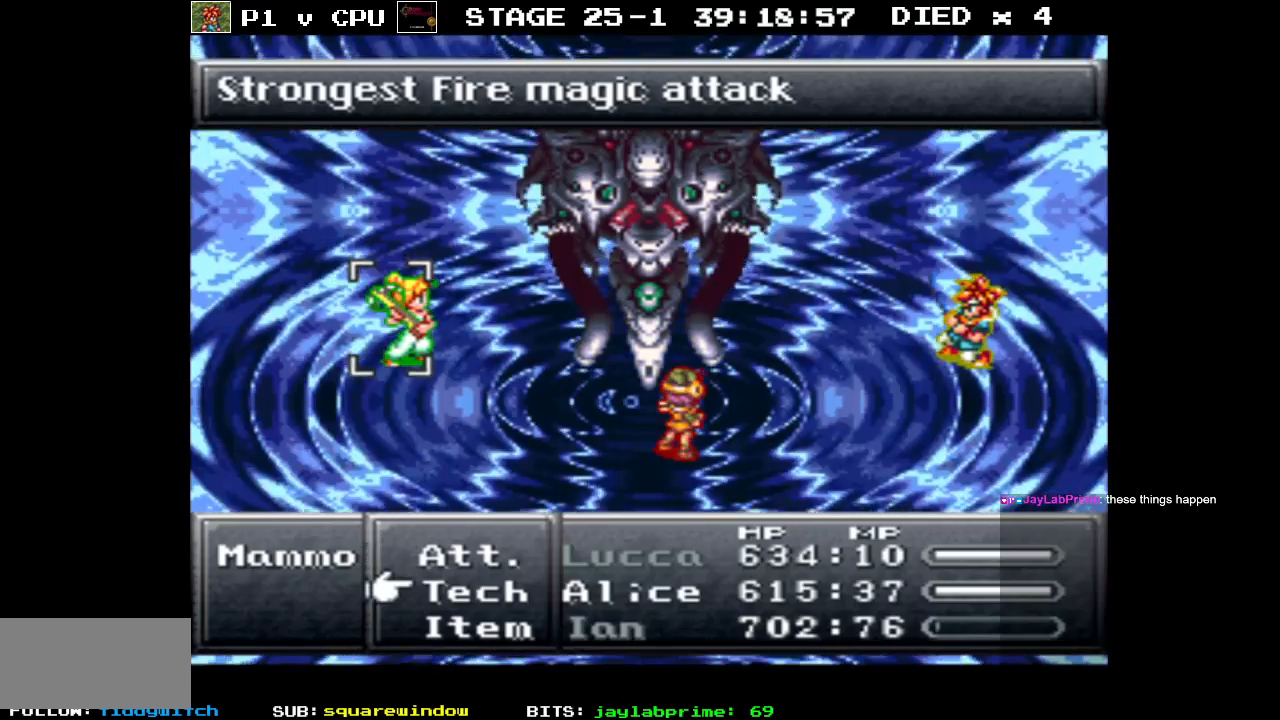
{"buttons": ["DPAD_DOWN"], "events": [[133, "A", "down"], [233, "A", "up"], [383, "DPAD_DOWN", "down"]]}
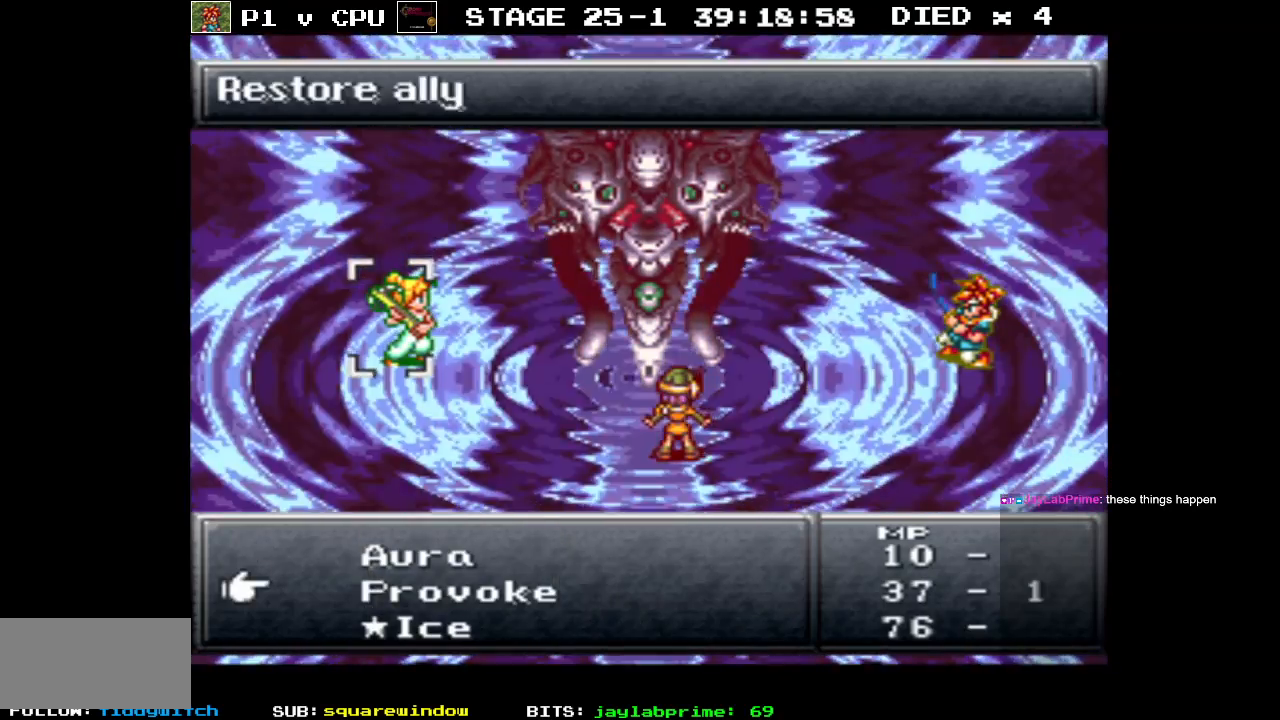
{"buttons": ["DPAD_DOWN"], "events": []}
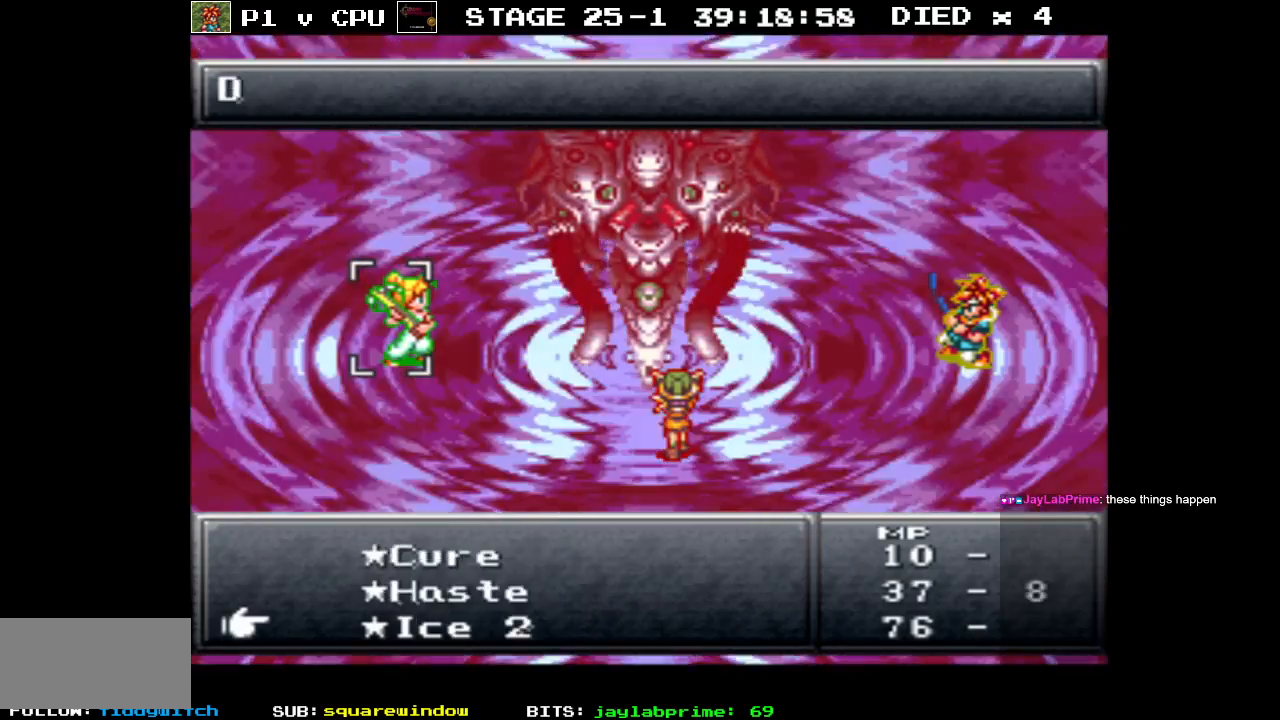
{"buttons": ["DPAD_DOWN"], "events": []}
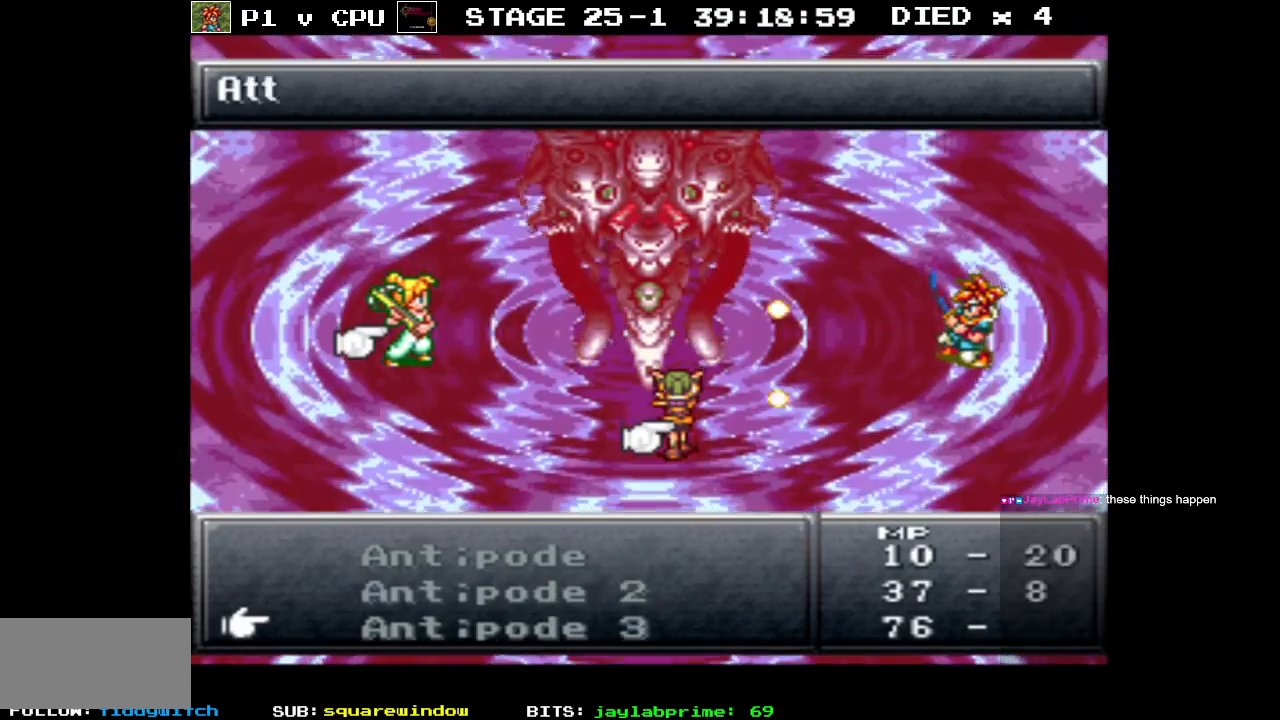
{"buttons": [], "events": [[383, "DPAD_DOWN", "up"]]}
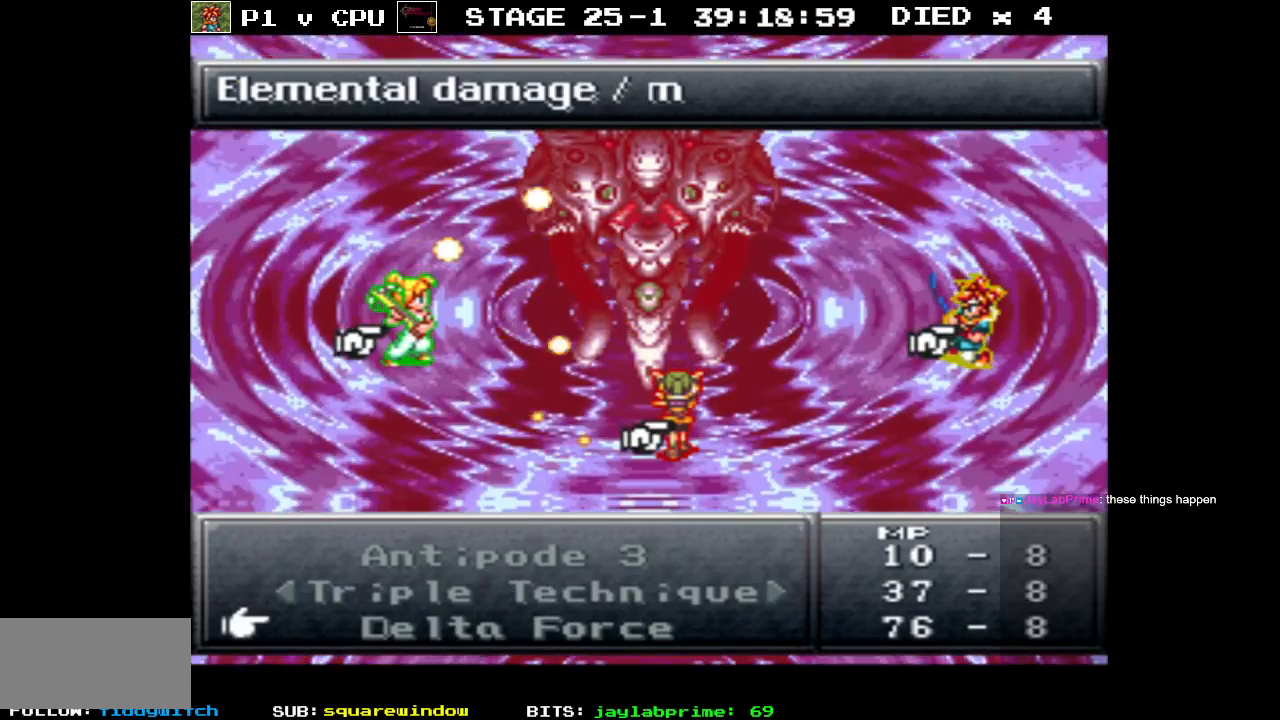
{"buttons": ["DPAD_UP"], "events": [[50, "DPAD_UP", "down"]]}
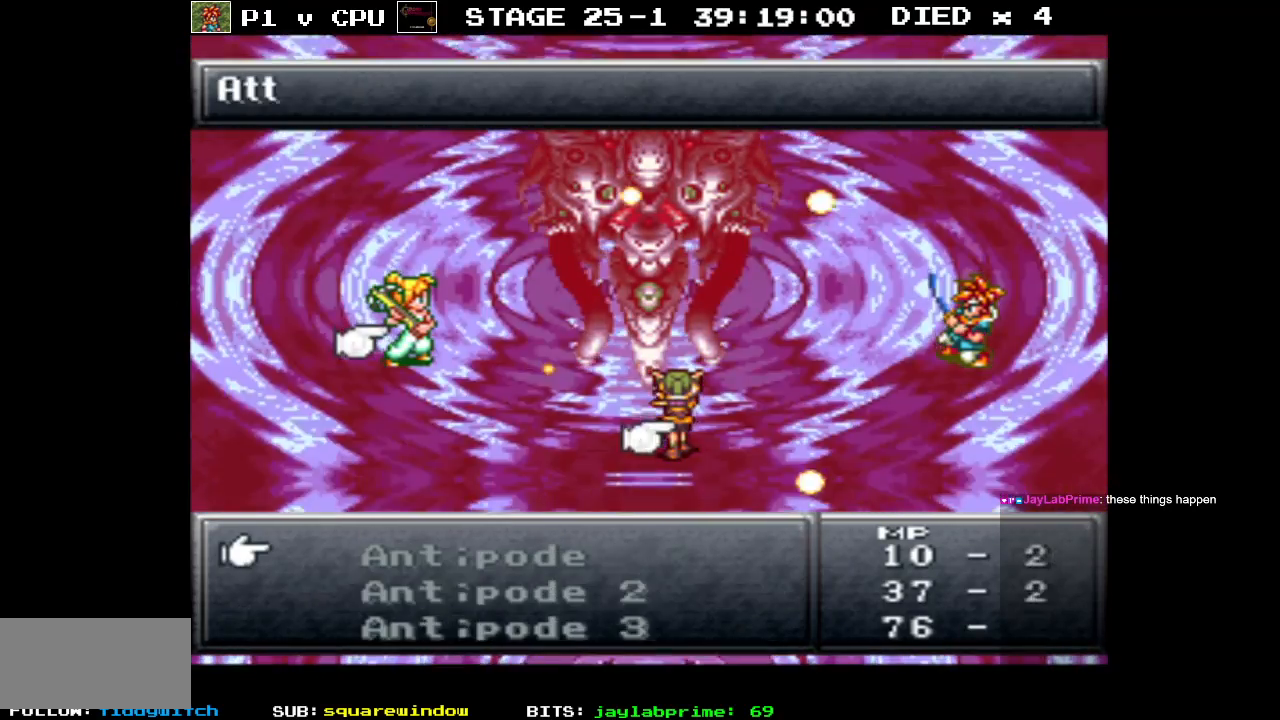
{"buttons": ["DPAD_UP"], "events": [[117, "DPAD_UP", "up"], [483, "DPAD_UP", "down"]]}
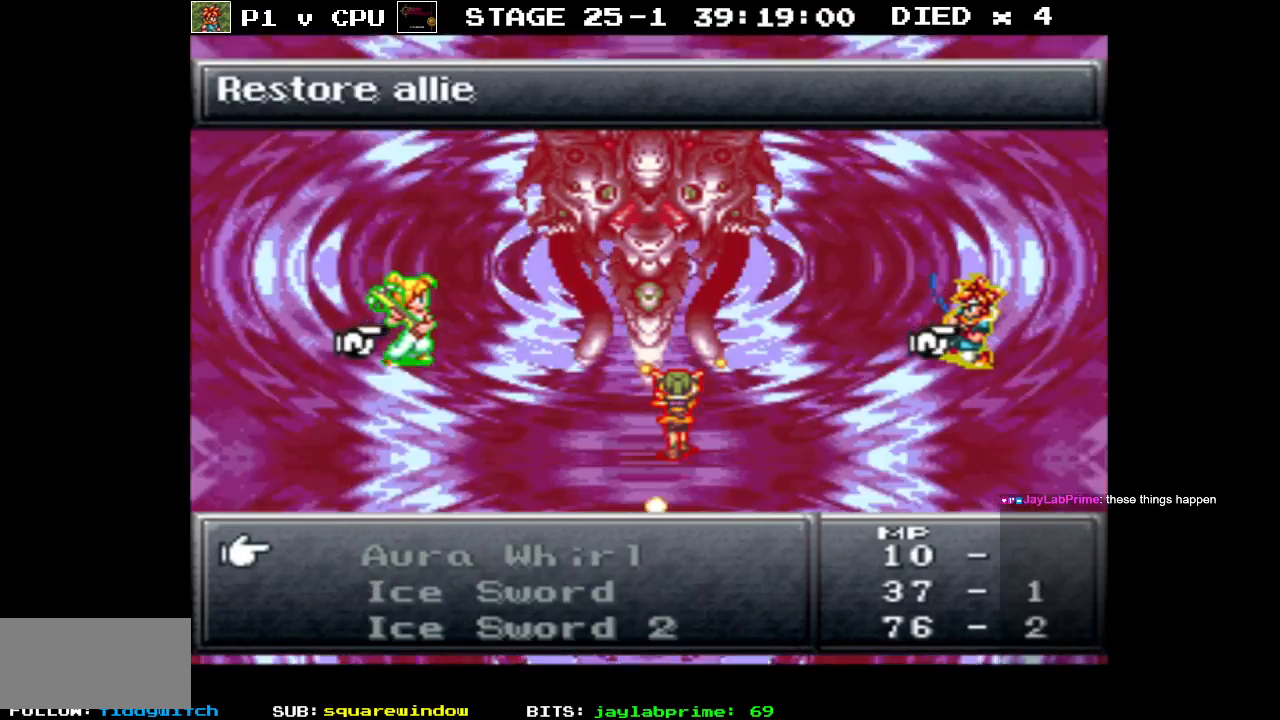
{"buttons": [], "events": [[117, "DPAD_UP", "up"]]}
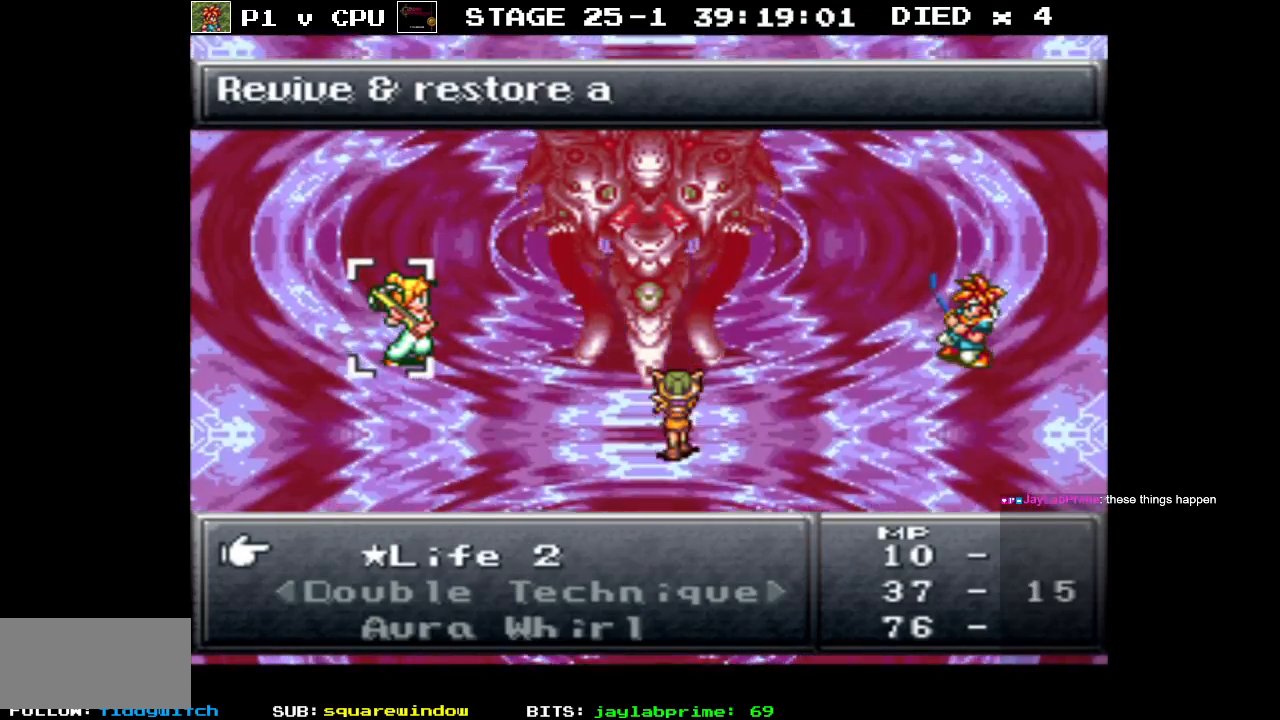
{"buttons": [], "events": [[333, "B", "down"], [450, "B", "up"]]}